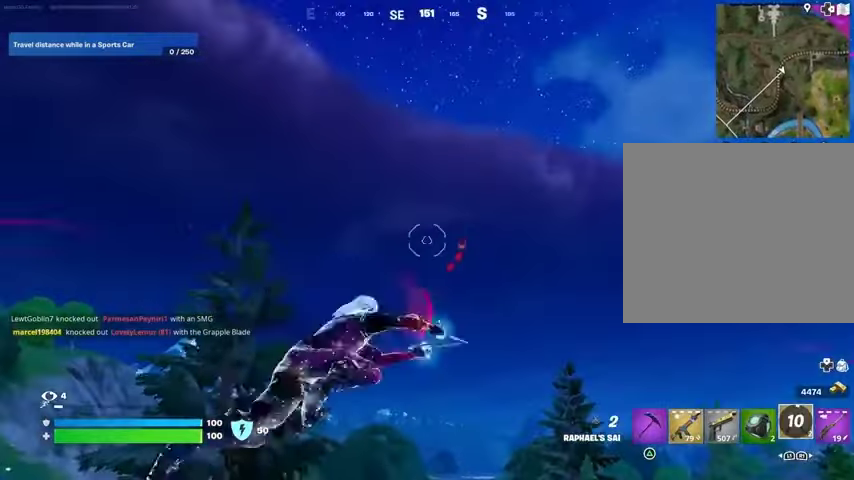
Gameplay with a controller (PlayStation layout); each line is a JSON object with the inputs held at the frame after it. "events" lists button and stick changes between this image and that frame as [ms after this image, input, new state], when the widget could be followed in between.
{"buttons": [], "left_stick": "up", "right_stick": "center", "events": [[200, "right_stick", "down-right"], [367, "right_stick", "center"]]}
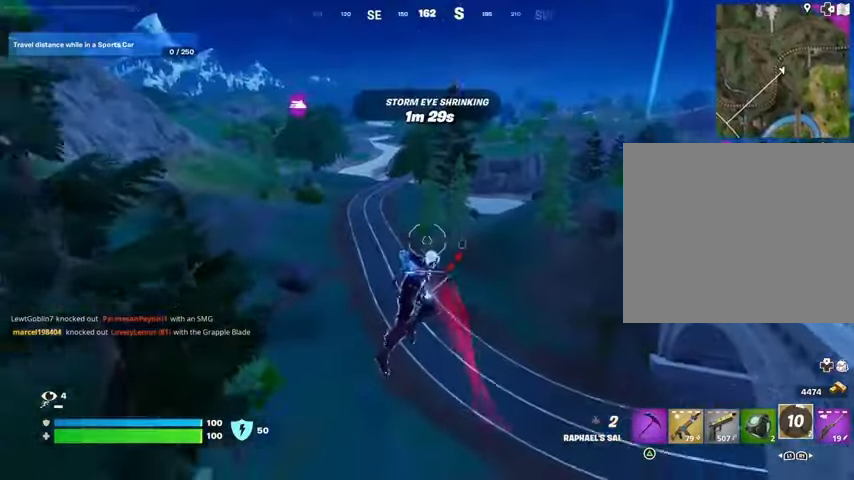
{"buttons": [], "left_stick": "up", "right_stick": "center", "events": []}
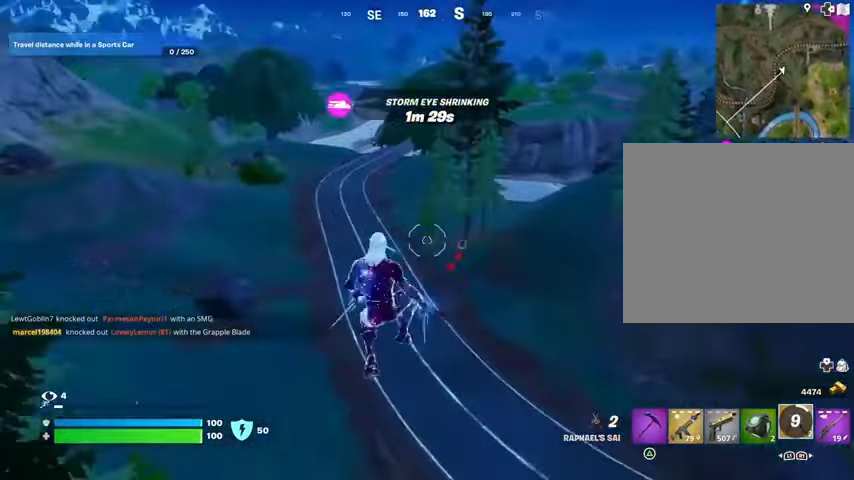
{"buttons": [], "left_stick": "up", "right_stick": "center", "events": [[167, "right_stick", "up-left"], [200, "L2", "down"], [300, "L2", "up"], [333, "right_stick", "center"]]}
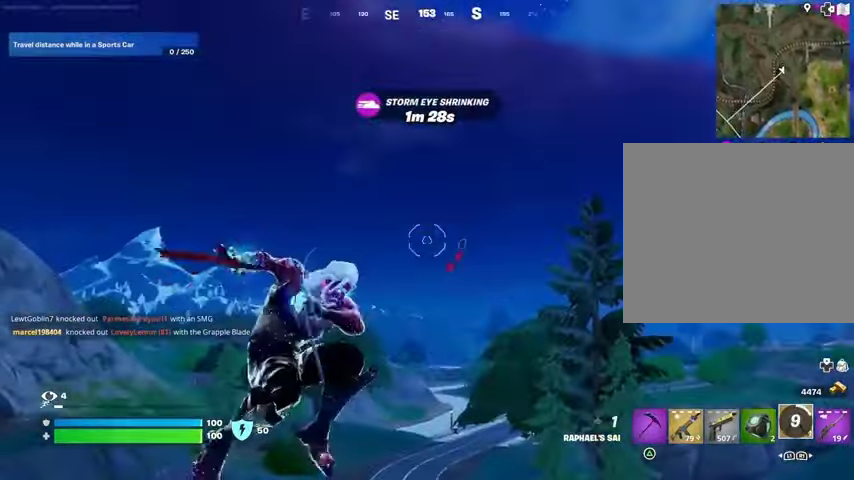
{"buttons": [], "left_stick": "up", "right_stick": "center", "events": [[267, "right_stick", "down-left"], [400, "right_stick", "left"], [500, "right_stick", "center"]]}
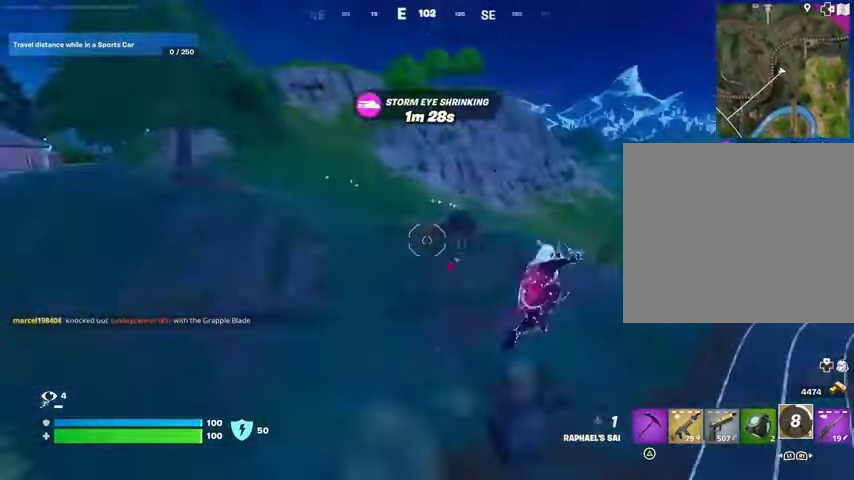
{"buttons": [], "left_stick": "up", "right_stick": "right", "events": [[433, "right_stick", "right"]]}
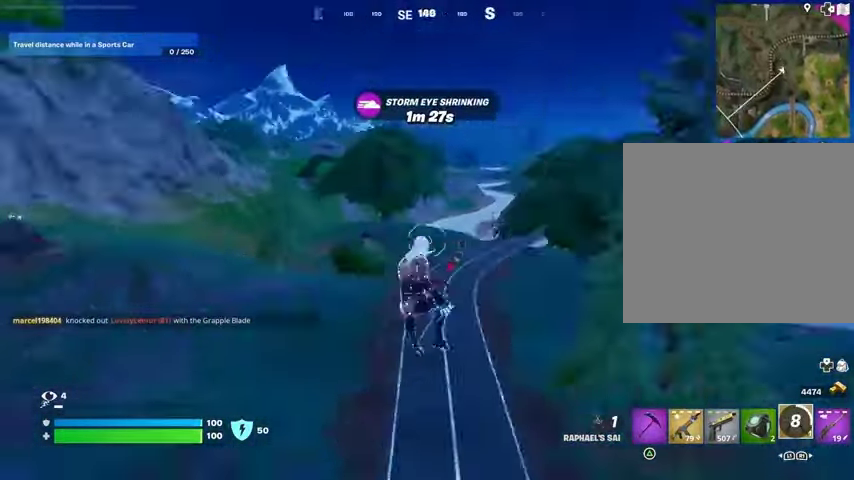
{"buttons": [], "left_stick": "up", "right_stick": "center", "events": [[67, "right_stick", "center"], [300, "L2", "down"], [300, "right_stick", "up"], [400, "L2", "up"], [400, "right_stick", "center"]]}
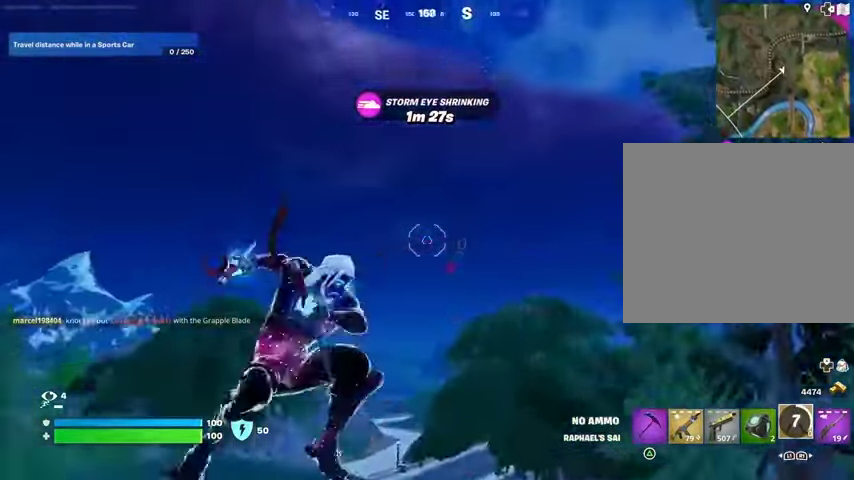
{"buttons": [], "left_stick": "up-left", "right_stick": "down", "events": [[200, "left_stick", "up-left"], [200, "right_stick", "up"], [367, "right_stick", "down"]]}
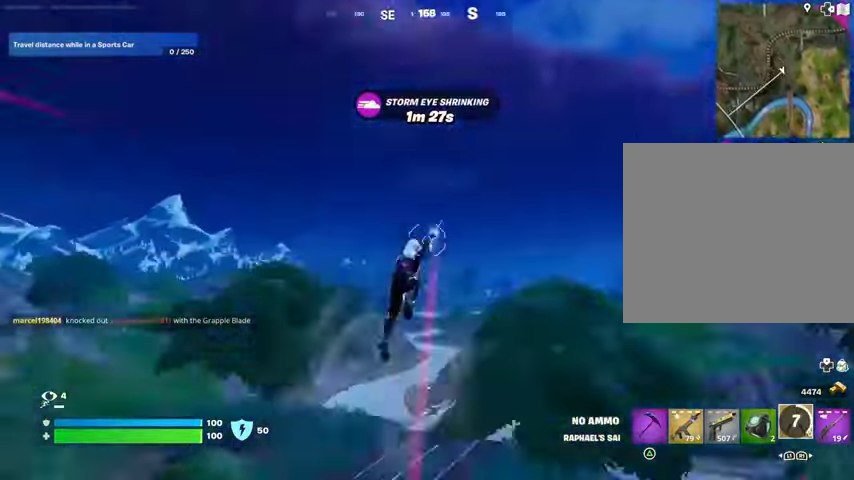
{"buttons": [], "left_stick": "up-left", "right_stick": "center", "events": [[200, "right_stick", "center"]]}
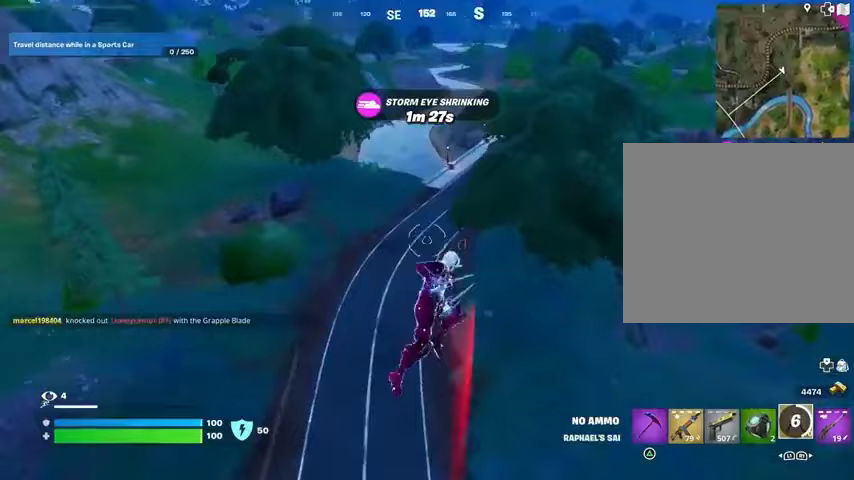
{"buttons": [], "left_stick": "up", "right_stick": "center", "events": [[67, "right_stick", "up"], [167, "right_stick", "center"], [400, "left_stick", "up"]]}
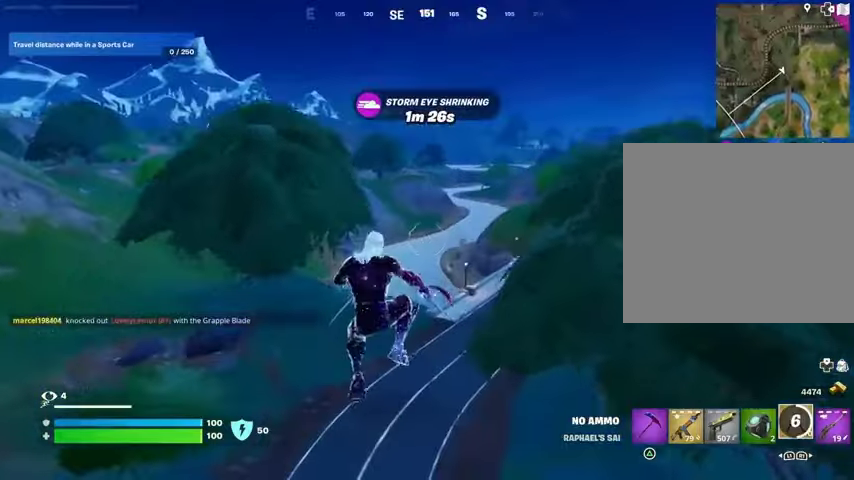
{"buttons": [], "left_stick": "up", "right_stick": "center", "events": [[133, "R3", "down"], [233, "R3", "up"], [300, "right_stick", "up-right"], [400, "right_stick", "center"]]}
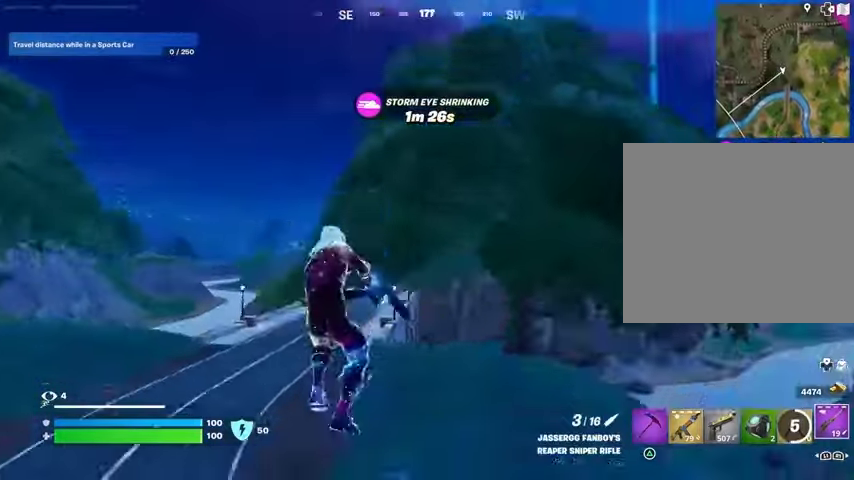
{"buttons": [], "left_stick": "up", "right_stick": "center", "events": [[300, "SQUARE", "down"], [333, "SQUARE", "up"]]}
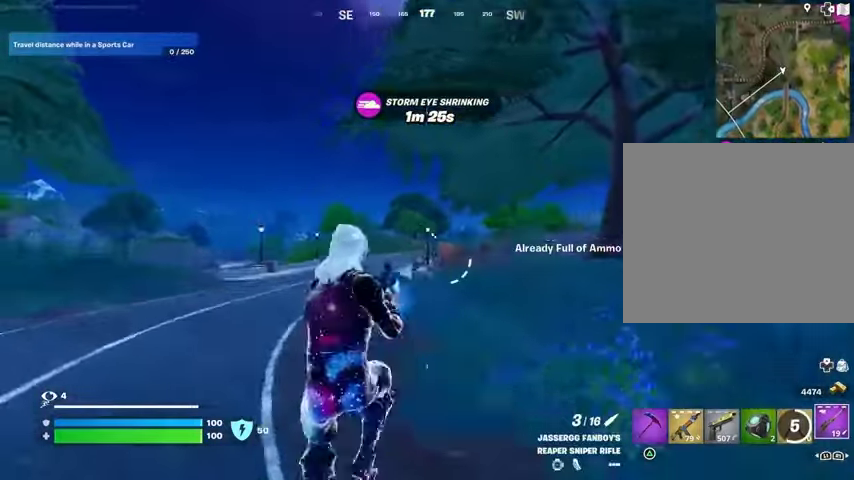
{"buttons": [], "left_stick": "up-left", "right_stick": "center", "events": [[133, "right_stick", "down-right"], [200, "right_stick", "center"], [267, "L3", "down"], [267, "left_stick", "up-left"], [500, "L3", "up"]]}
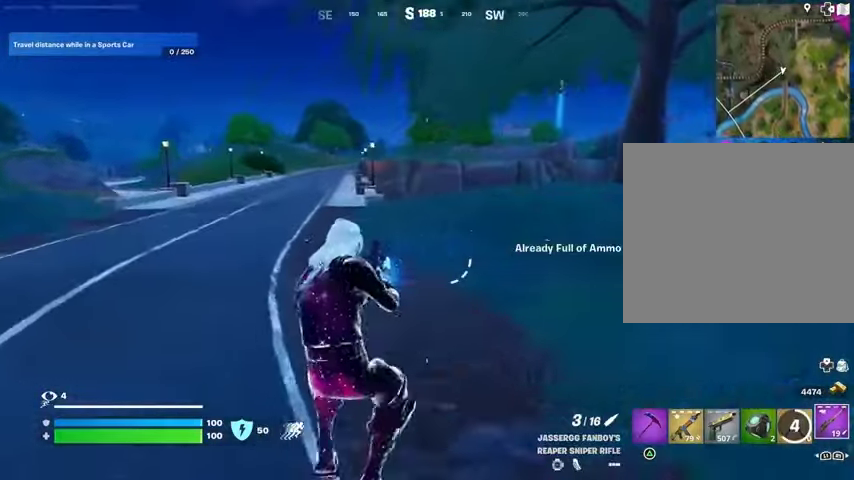
{"buttons": [], "left_stick": "center", "right_stick": "center", "events": [[67, "left_stick", "center"]]}
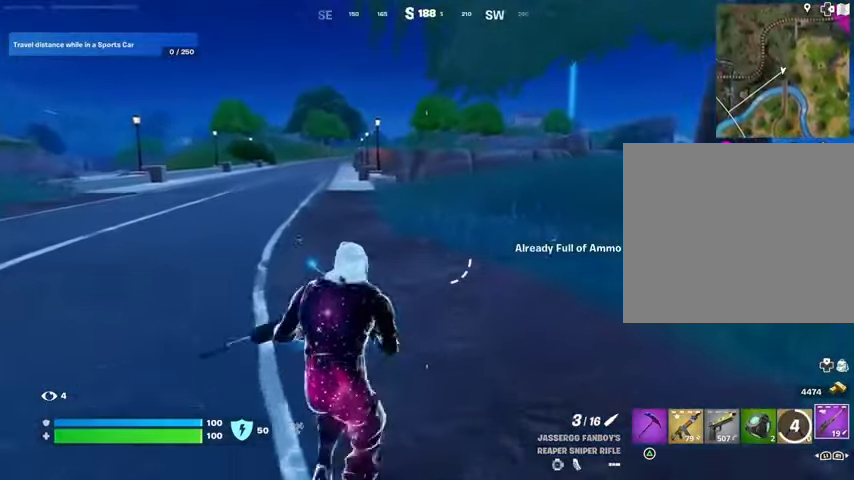
{"buttons": [], "left_stick": "up-left", "right_stick": "center", "events": [[133, "left_stick", "up-left"], [233, "L3", "down"], [400, "L3", "up"]]}
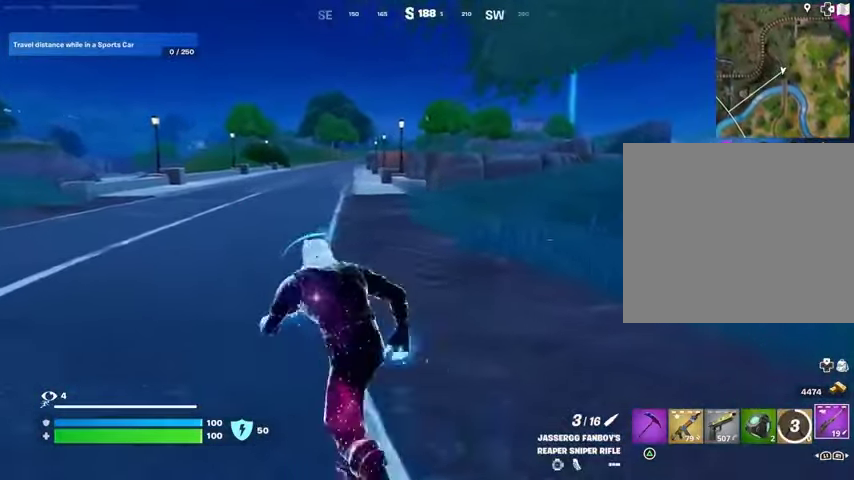
{"buttons": [], "left_stick": "up-left", "right_stick": "center", "events": []}
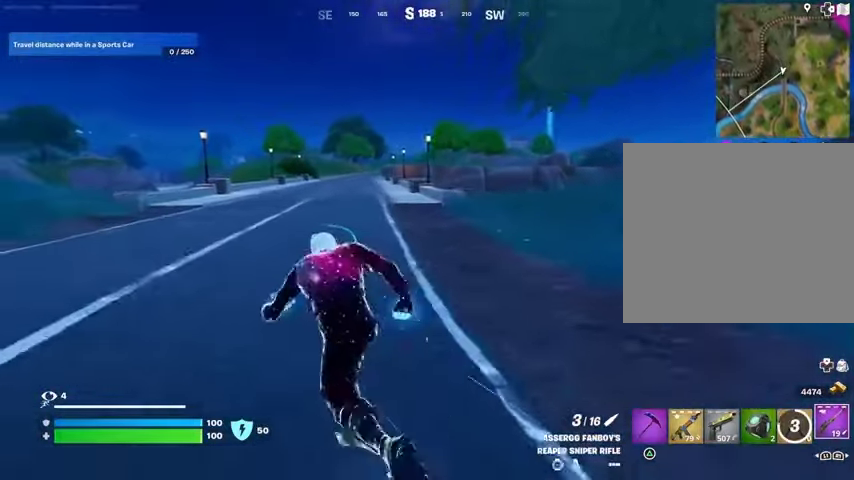
{"buttons": [], "left_stick": "up-left", "right_stick": "center", "events": []}
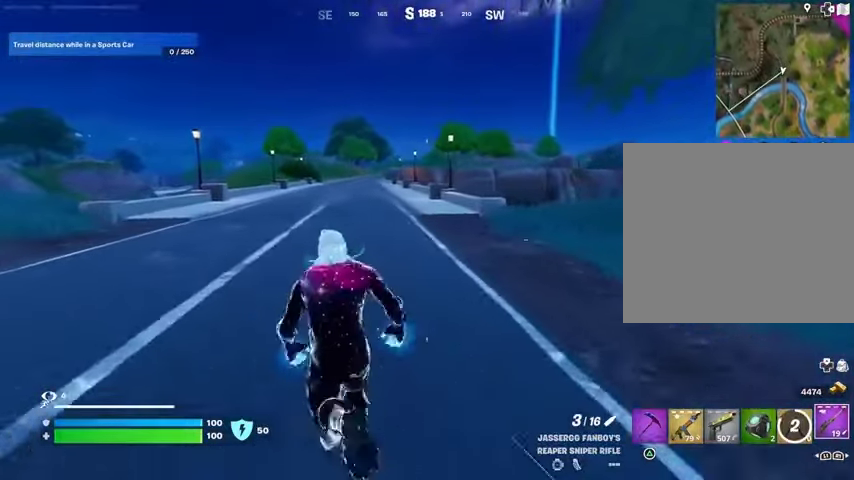
{"buttons": [], "left_stick": "up-left", "right_stick": "center", "events": []}
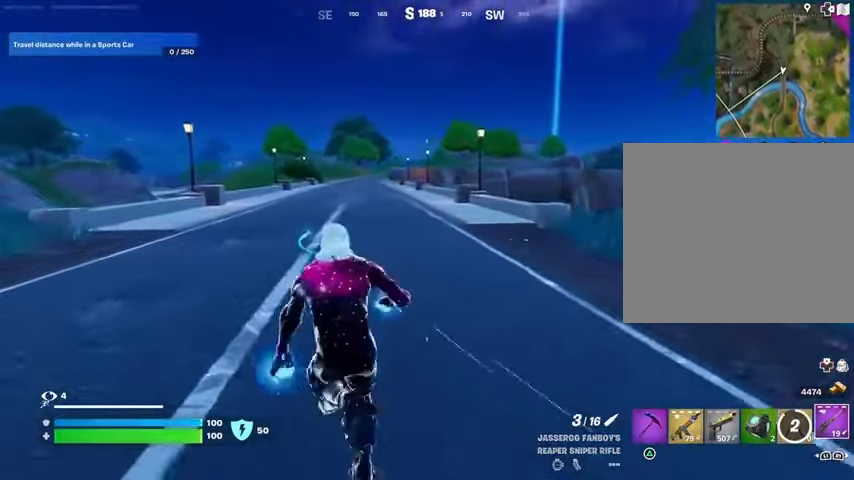
{"buttons": [], "left_stick": "up-left", "right_stick": "center", "events": []}
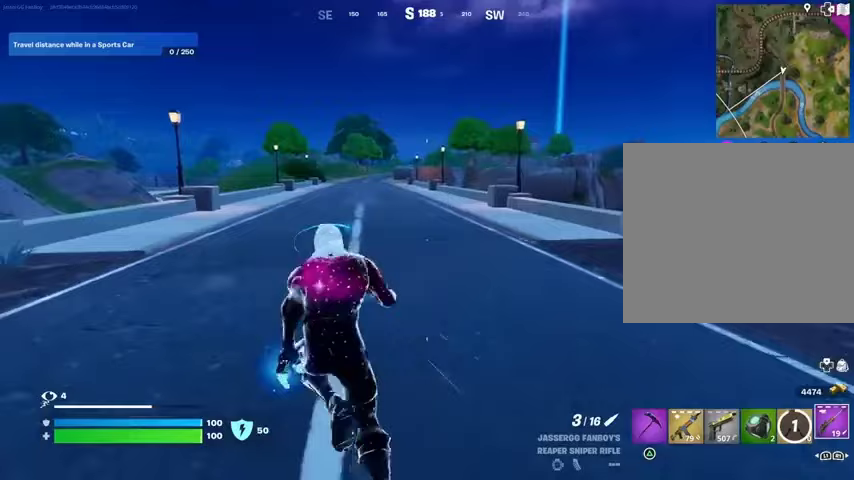
{"buttons": [], "left_stick": "up", "right_stick": "center", "events": [[367, "left_stick", "up"]]}
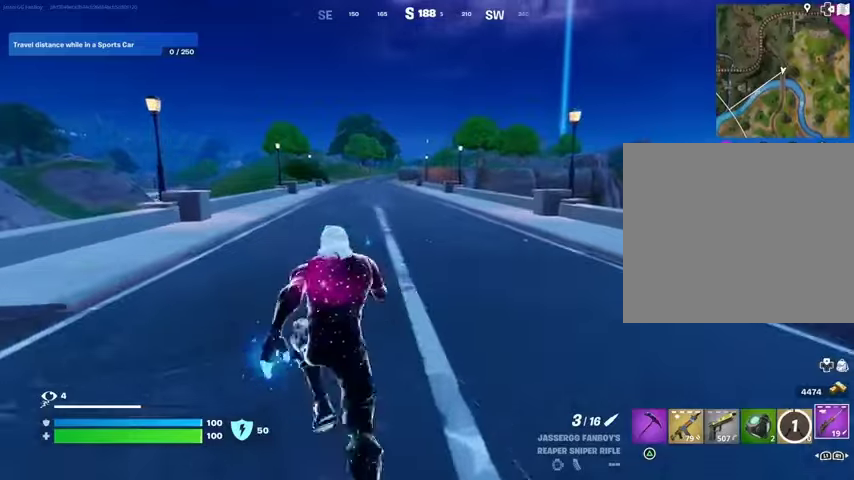
{"buttons": [], "left_stick": "up", "right_stick": "center", "events": []}
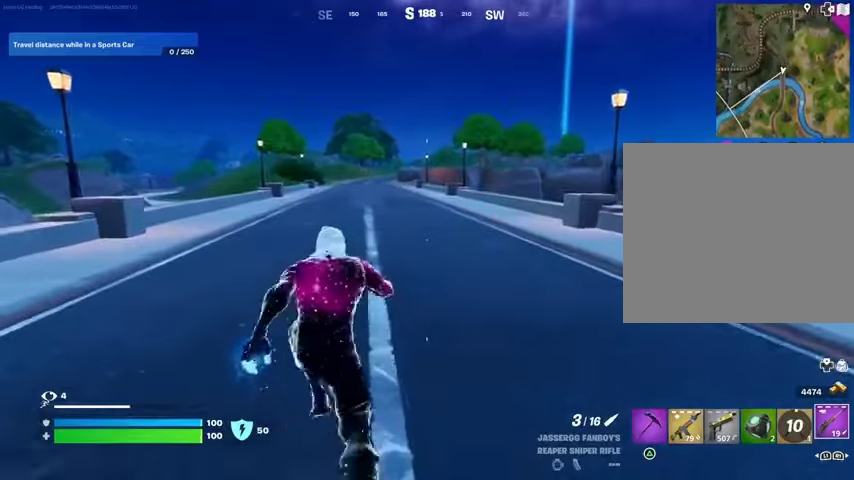
{"buttons": [], "left_stick": "up", "right_stick": "center", "events": []}
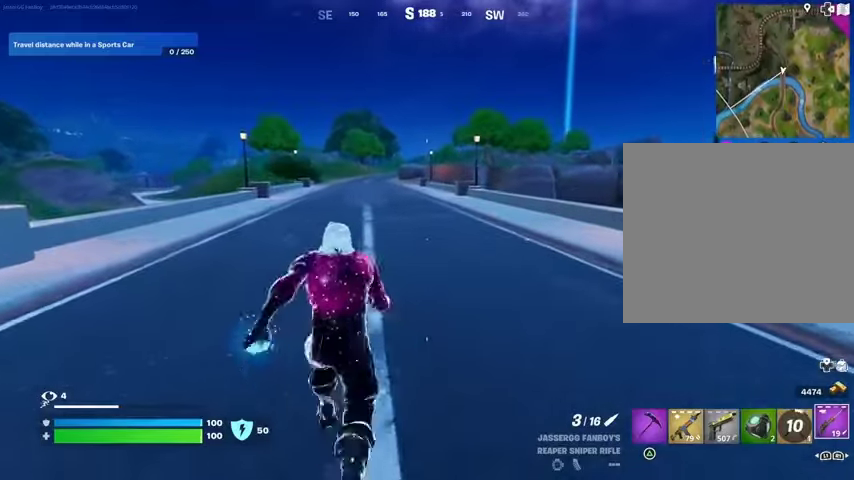
{"buttons": [], "left_stick": "up", "right_stick": "center", "events": []}
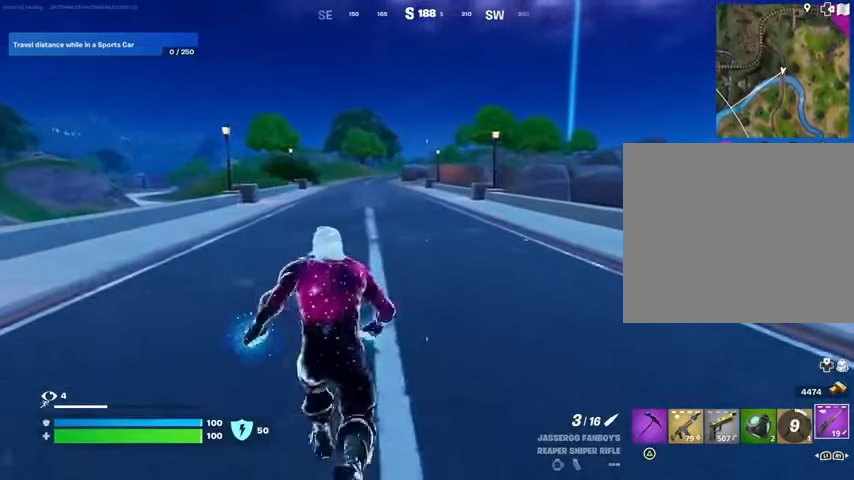
{"buttons": [], "left_stick": "up", "right_stick": "center", "events": []}
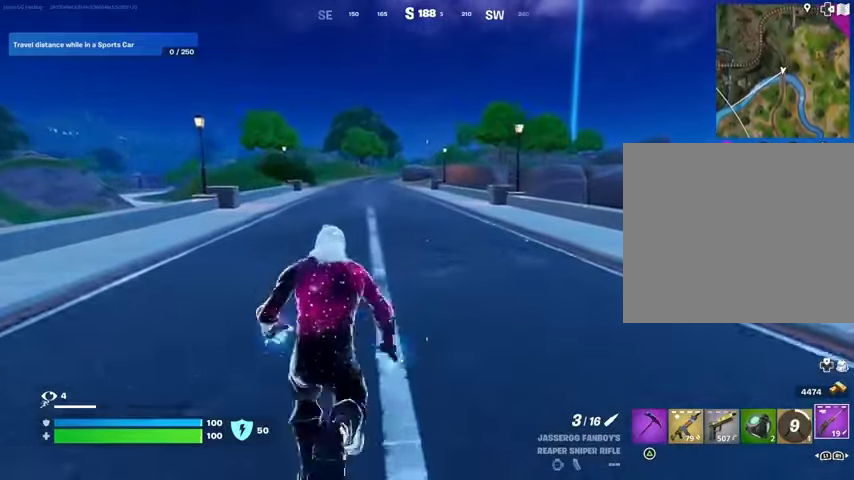
{"buttons": [], "left_stick": "up-right", "right_stick": "left", "events": [[200, "CROSS", "down"], [300, "CROSS", "up"], [433, "right_stick", "left"], [467, "left_stick", "up-right"]]}
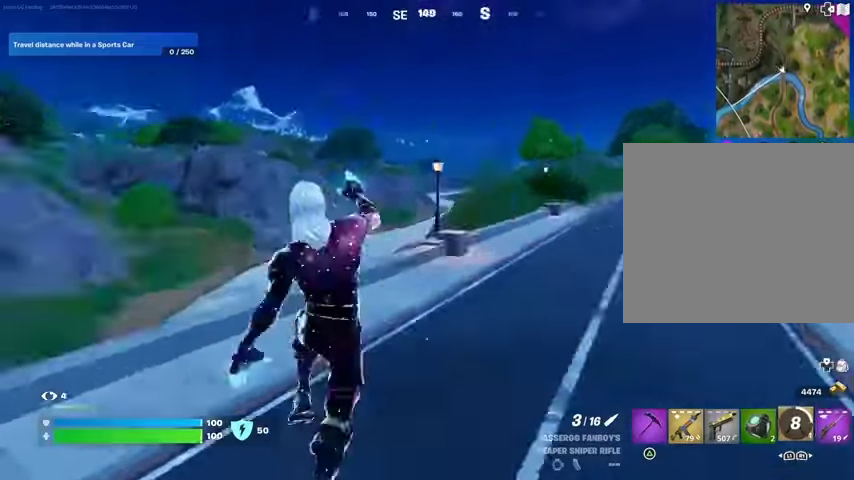
{"buttons": ["R3"], "left_stick": "up-left", "right_stick": "center", "events": [[100, "right_stick", "center"], [167, "right_stick", "right"], [400, "right_stick", "center"], [433, "left_stick", "up-left"], [467, "R3", "down"]]}
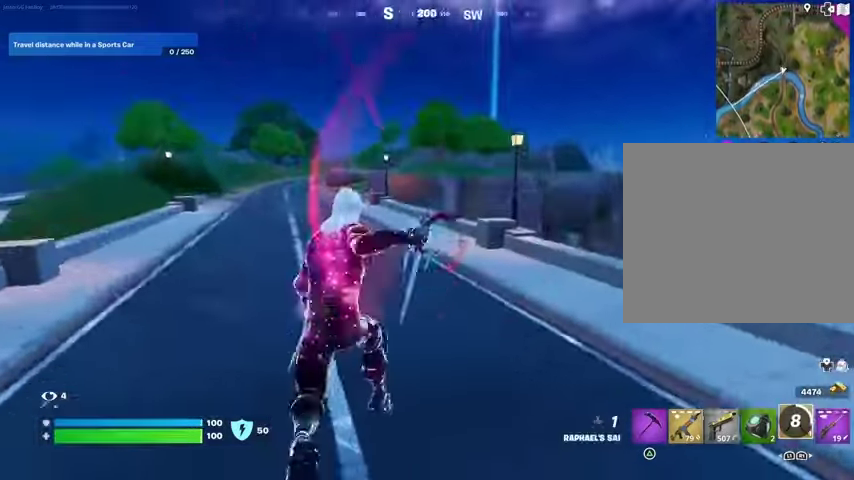
{"buttons": [], "left_stick": "up", "right_stick": "center", "events": [[67, "R3", "up"], [67, "right_stick", "left"], [100, "left_stick", "up"], [133, "right_stick", "center"], [267, "CROSS", "down"], [333, "CROSS", "up"], [433, "CROSS", "down"], [500, "CROSS", "up"]]}
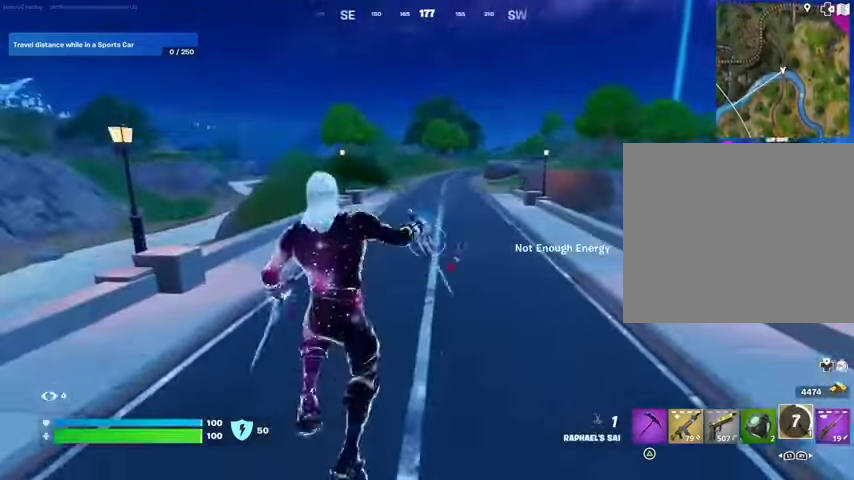
{"buttons": [], "left_stick": "down", "right_stick": "left", "events": [[167, "right_stick", "left"], [200, "left_stick", "up-right"], [400, "R3", "down"], [400, "left_stick", "down-right"], [467, "R3", "up"], [467, "left_stick", "down"]]}
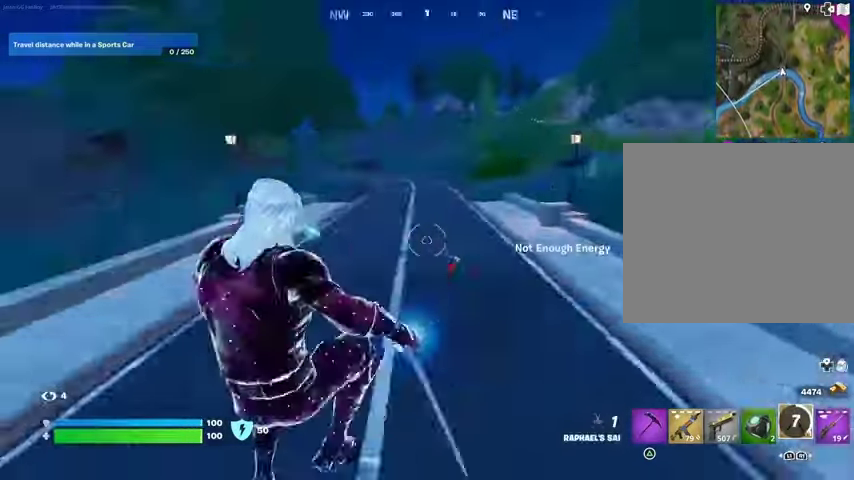
{"buttons": [], "left_stick": "down", "right_stick": "center", "events": [[33, "right_stick", "center"], [300, "CROSS", "down"], [367, "CROSS", "up"], [467, "CROSS", "down"], [500, "CROSS", "up"]]}
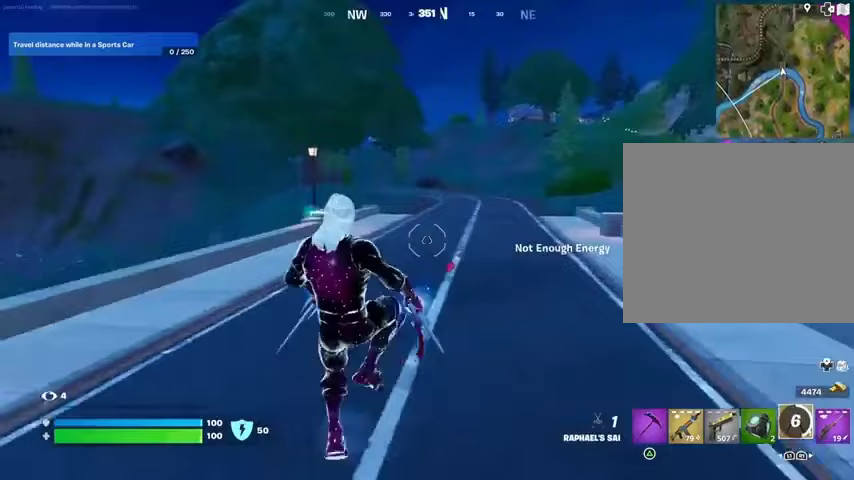
{"buttons": [], "left_stick": "down", "right_stick": "center", "events": [[400, "R3", "down"], [500, "R3", "up"]]}
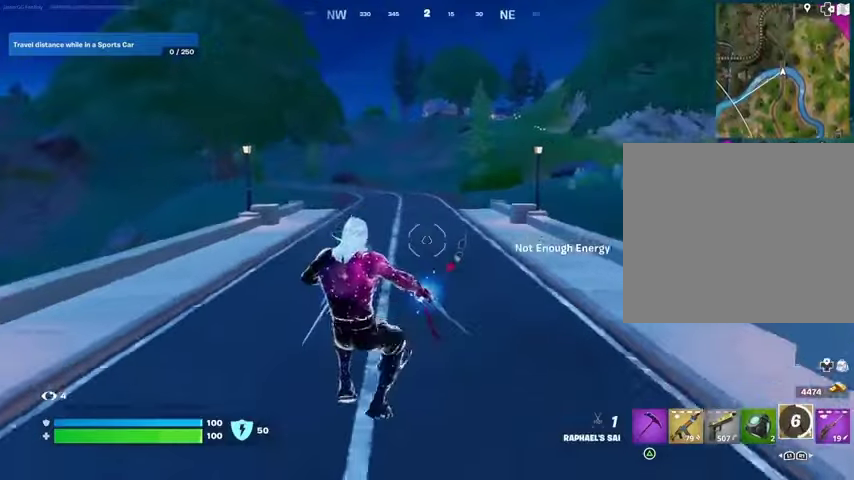
{"buttons": [], "left_stick": "down", "right_stick": "center", "events": [[433, "CROSS", "down"], [500, "CROSS", "up"]]}